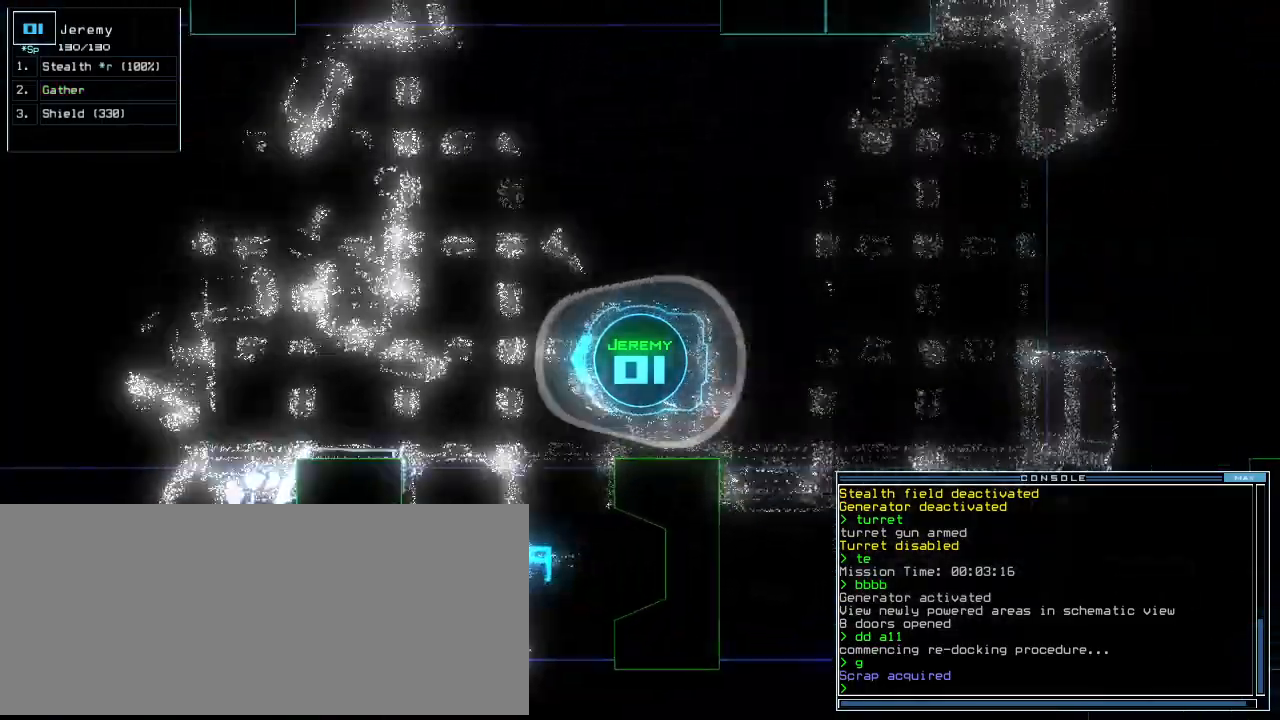
Gameplay with keyboard; each line is a JSON object with the keys held at the frame after it. "events" lists presses ("down") and releases ("up") of ".", "0", "1", "2", "3", "4", "5", "6", "7", "8", "9", "a", "b", "backspace", "c", "caps_lock", "comma", "ctrl_l", "ctrl_r", "d", "down", "e", "equals", "escape", "f", "f8", "g", "h", "i", "j", "k", "l", "left", "m", "minus", "n", "o", "p", "q", "quote", "r", "return", "right", "s", "semicolon", "shift_l", "shift_r", "space", "t", "tab", "tilde", "u", "up", "v", "w", "x", "y" and "z" between this image and that frame as [ms after this image, input, new state], when the widget could be followed in between. No other keys are recorded. Mouse input is not recorded. Not read: other_keys.
{"keys": ["left", "up"], "events": [[20, "left", "down"], [380, "left", "up"], [500, "left", "down"]]}
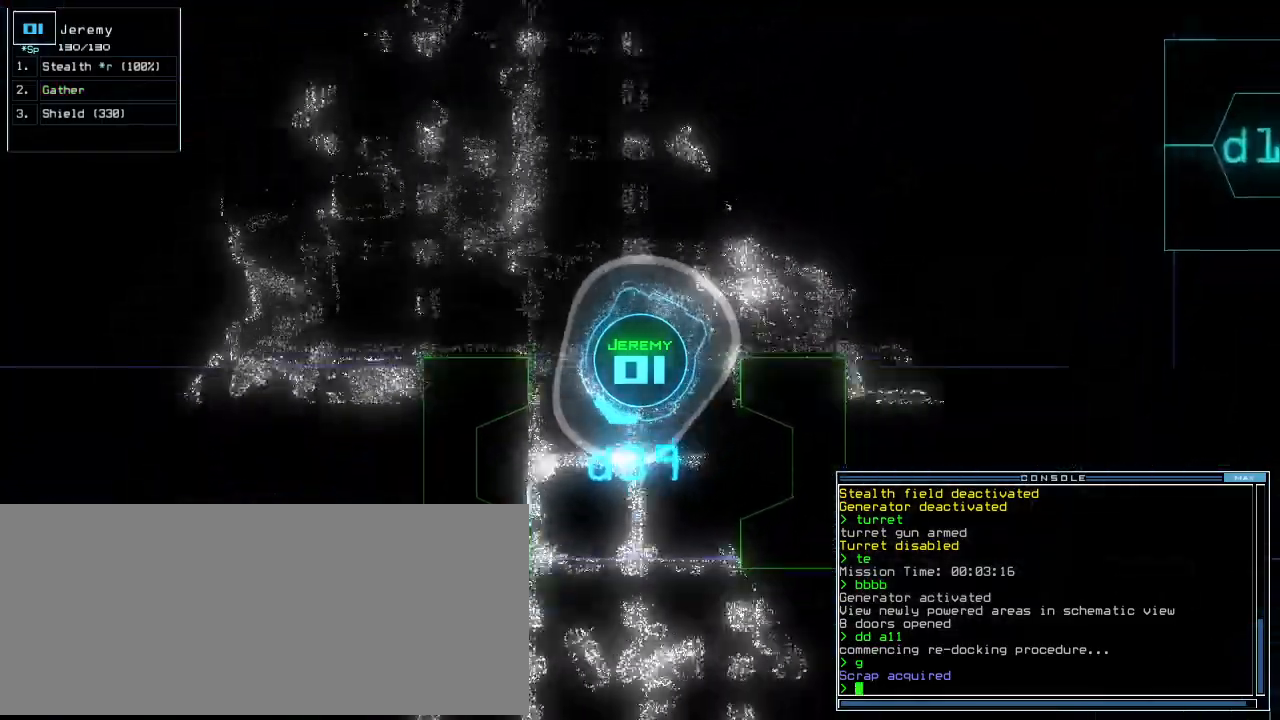
{"keys": ["up"], "events": [[120, "left", "up"], [220, "left", "down"], [320, "left", "up"]]}
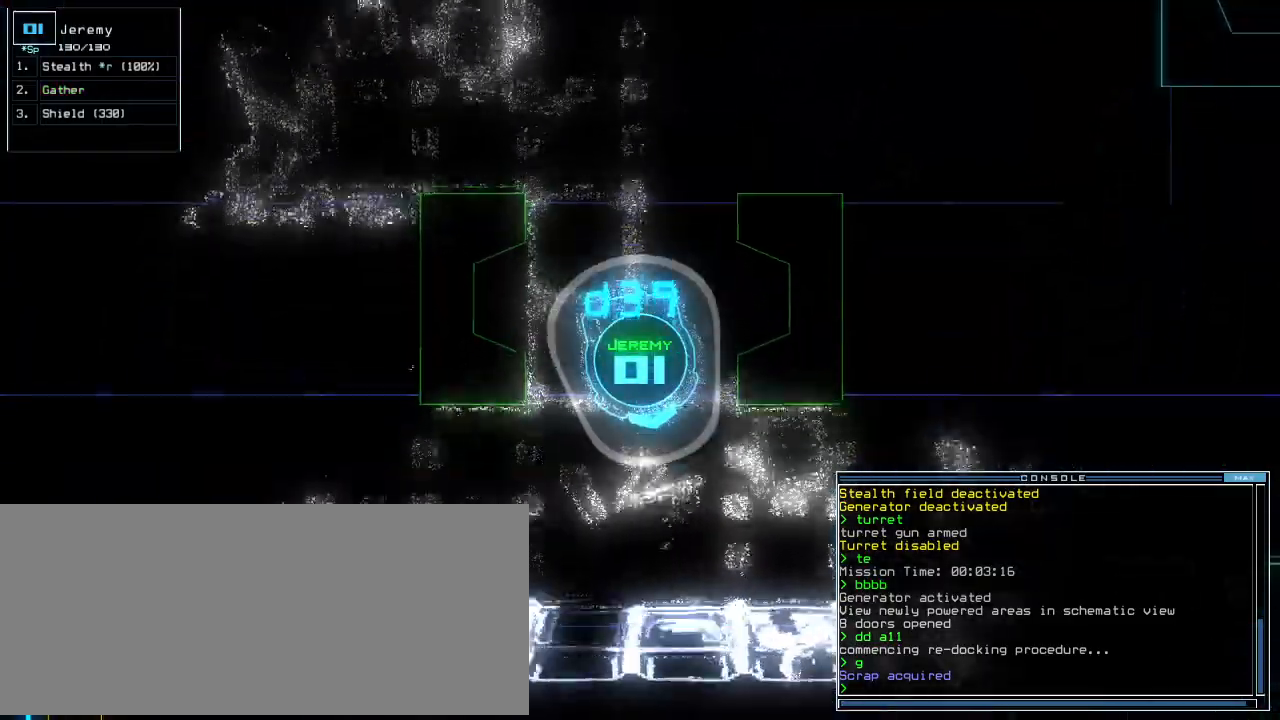
{"keys": ["left", "up"], "events": [[200, "left", "down"]]}
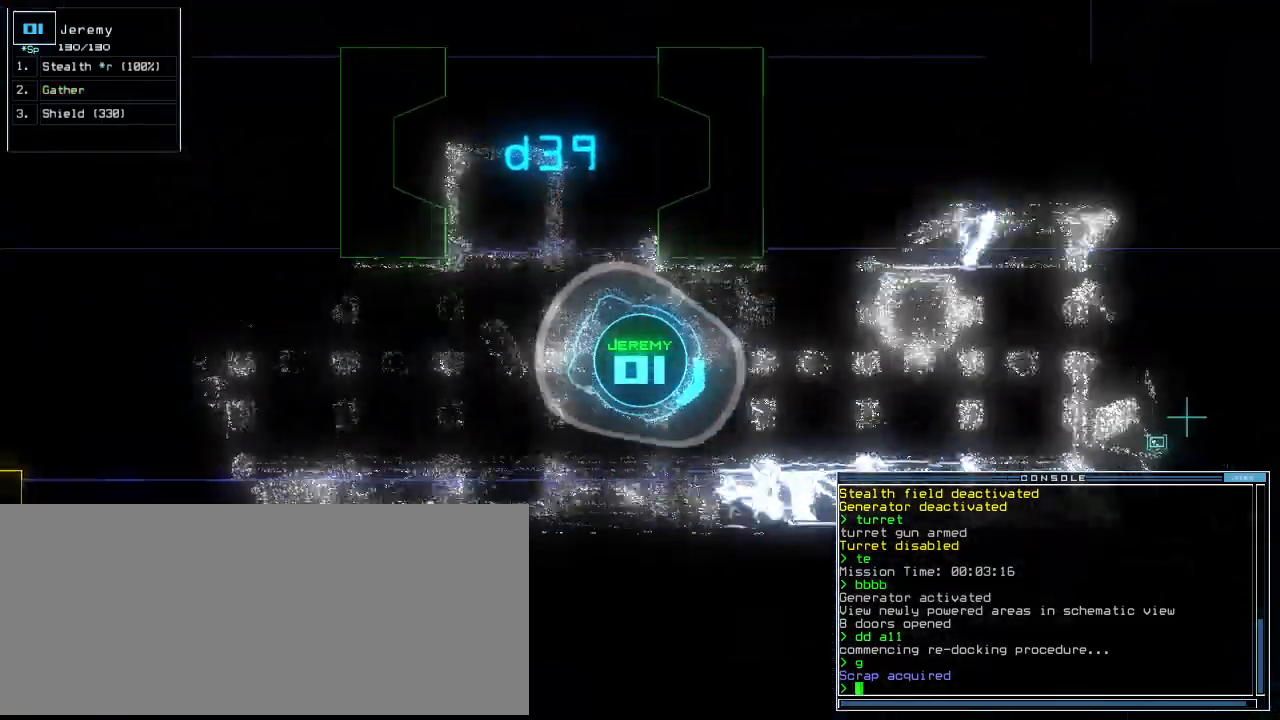
{"keys": ["up"], "events": [[120, "left", "up"]]}
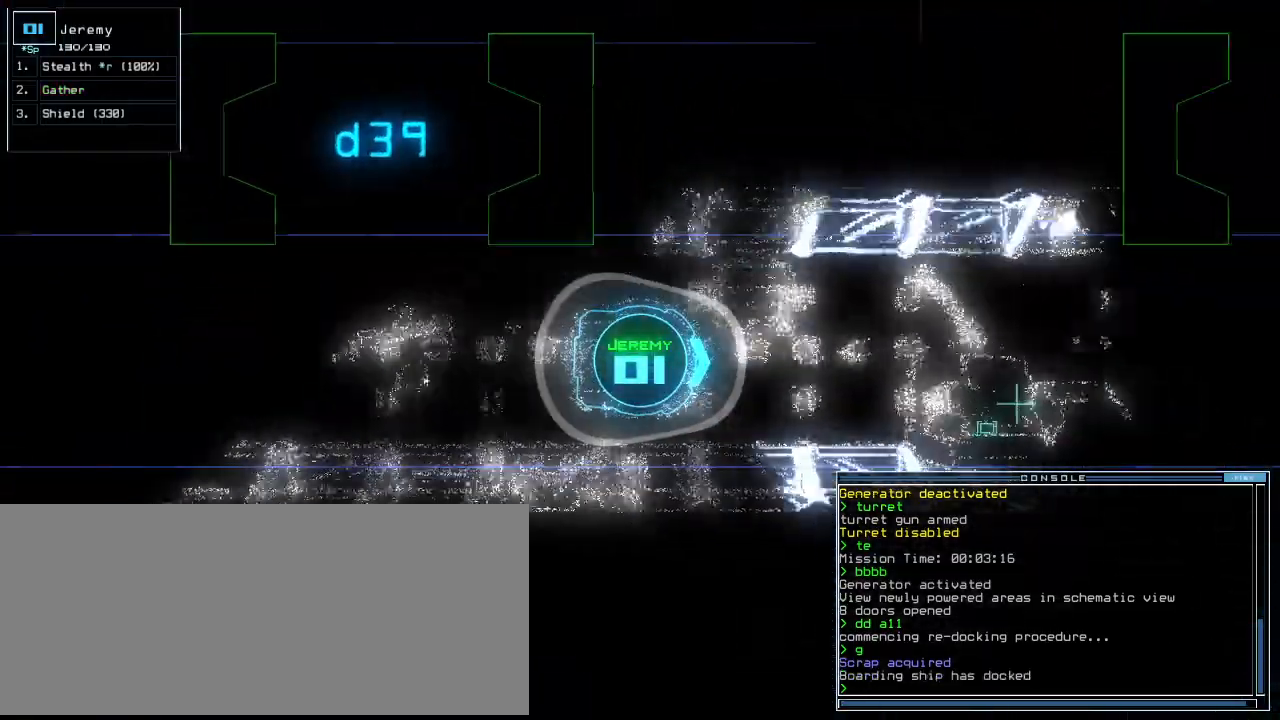
{"keys": ["up"], "events": [[100, "t", "down"], [160, "e", "down"], [220, "return", "down"], [220, "t", "up"], [280, "e", "up"], [340, "left", "down"], [340, "return", "up"], [480, "left", "up"]]}
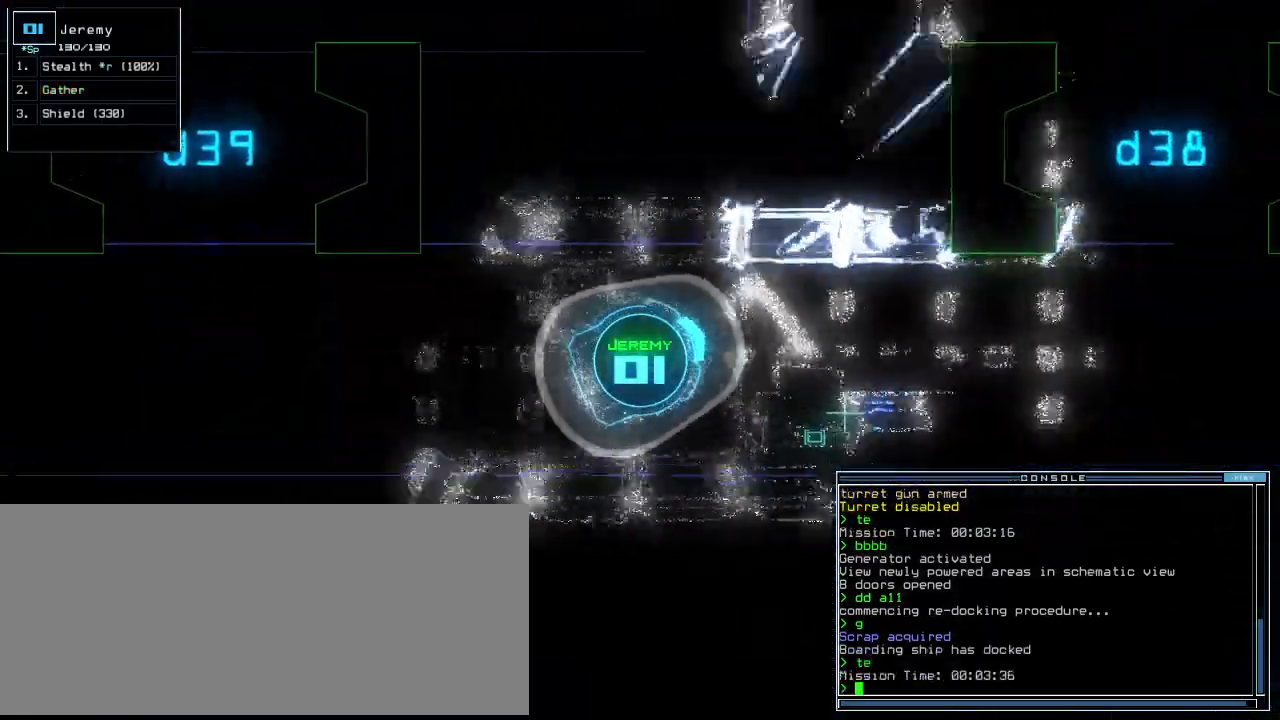
{"keys": ["up"], "events": [[80, "right", "down"], [160, "right", "up"], [380, "right", "down"], [460, "right", "up"]]}
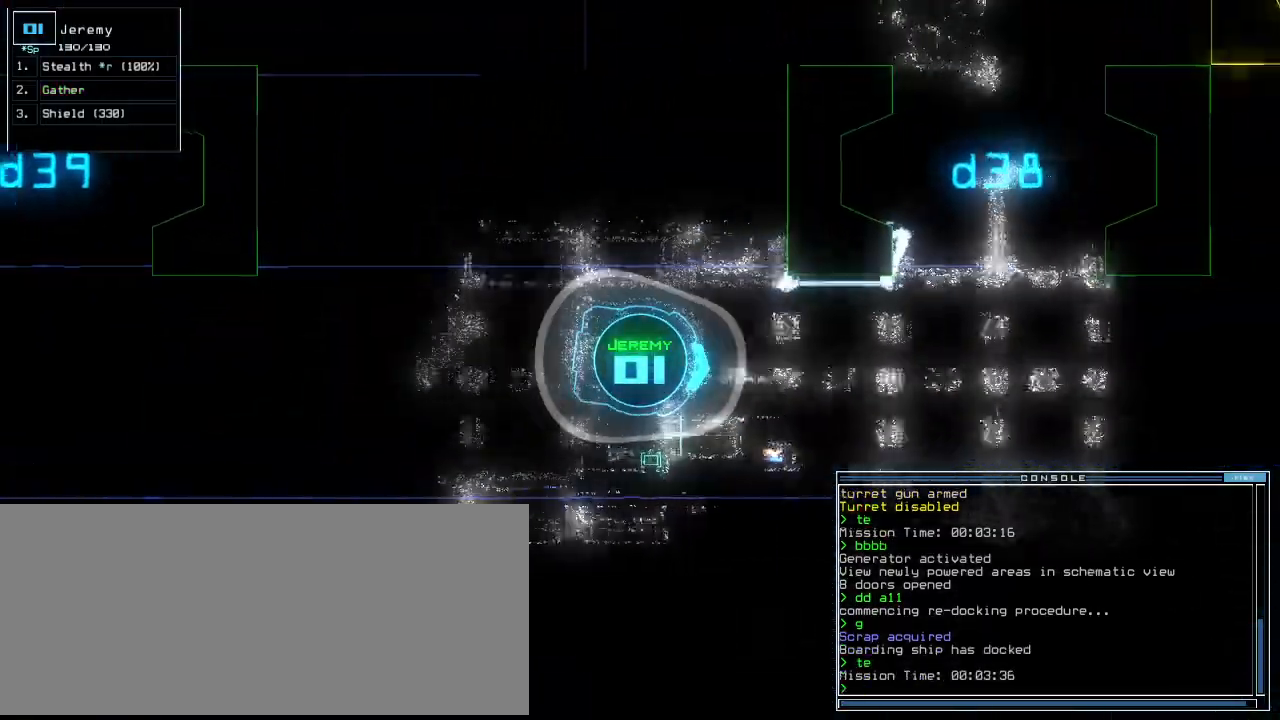
{"keys": ["left", "up"], "events": [[20, "a", "down"], [80, "r", "down"], [140, "a", "up"], [200, "r", "up"], [200, "return", "down"], [320, "return", "up"], [440, "left", "down"]]}
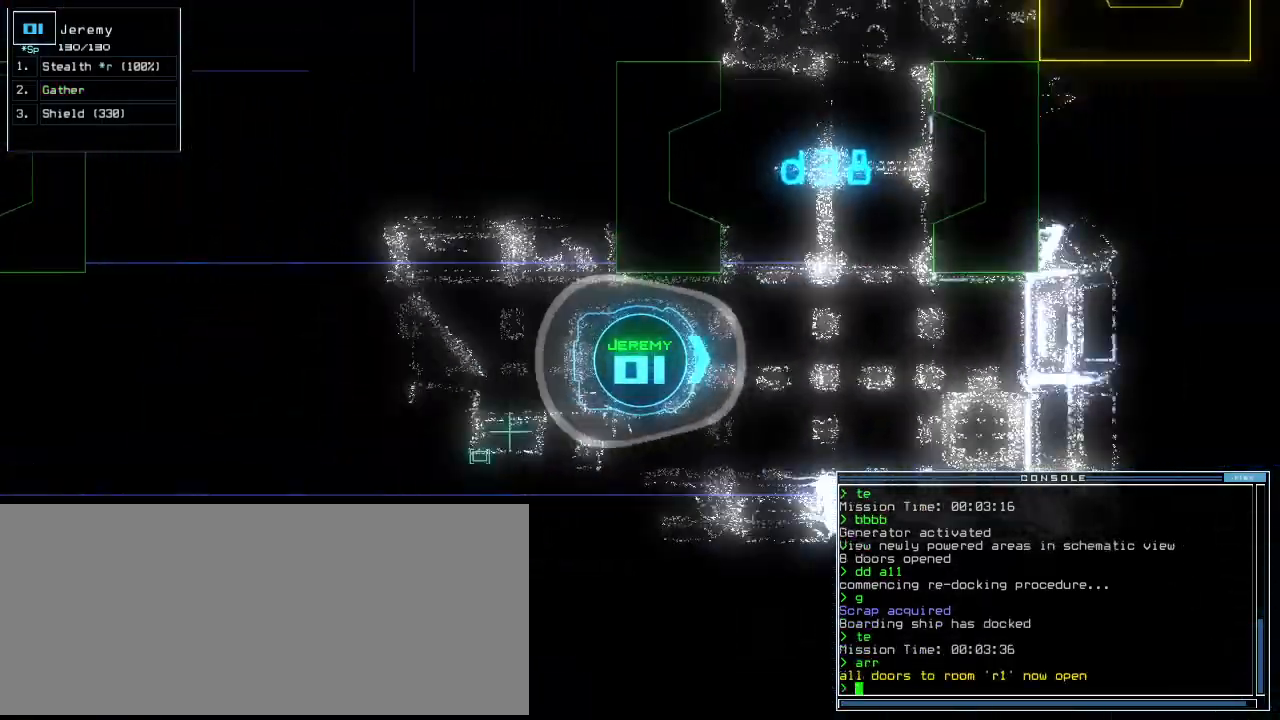
{"keys": ["left", "up"], "events": [[20, "left", "up"], [120, "s", "down"], [220, "left", "down"], [220, "s", "up"]]}
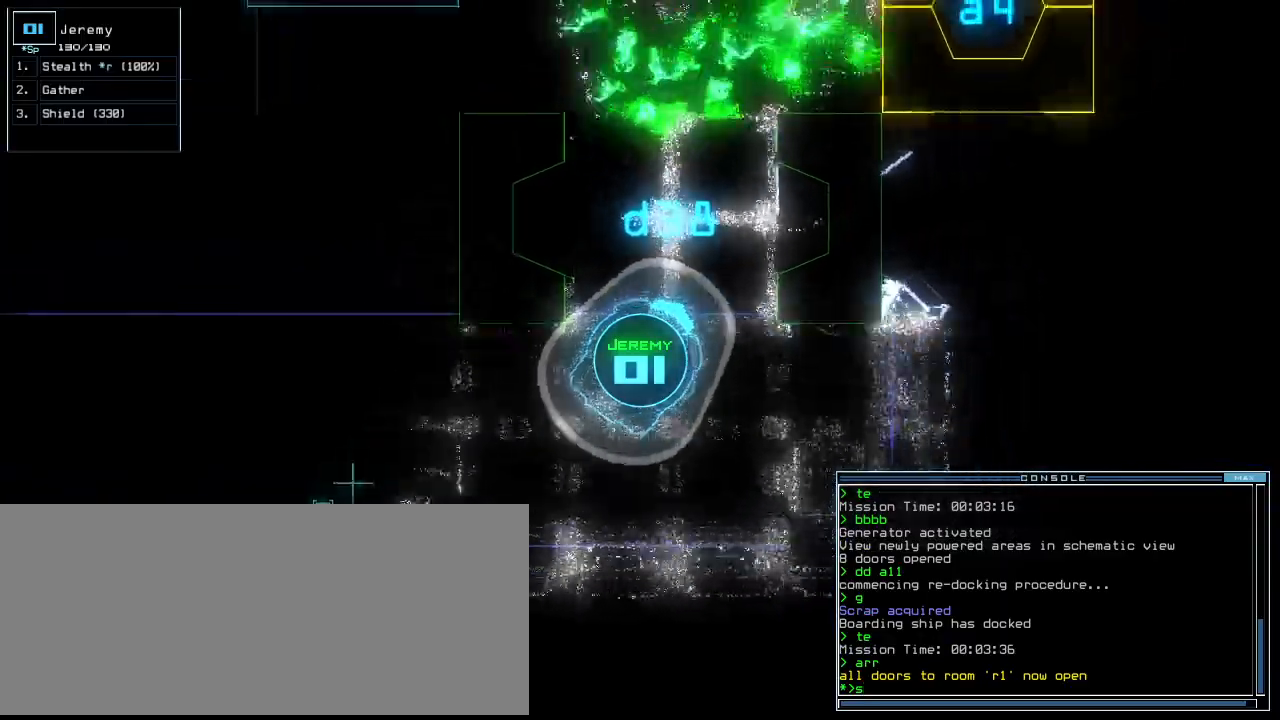
{"keys": ["up"], "events": [[120, "left", "up"], [140, "up", "up"], [160, "h", "down"], [240, "return", "down"], [260, "h", "up"], [320, "return", "up"], [440, "up", "down"]]}
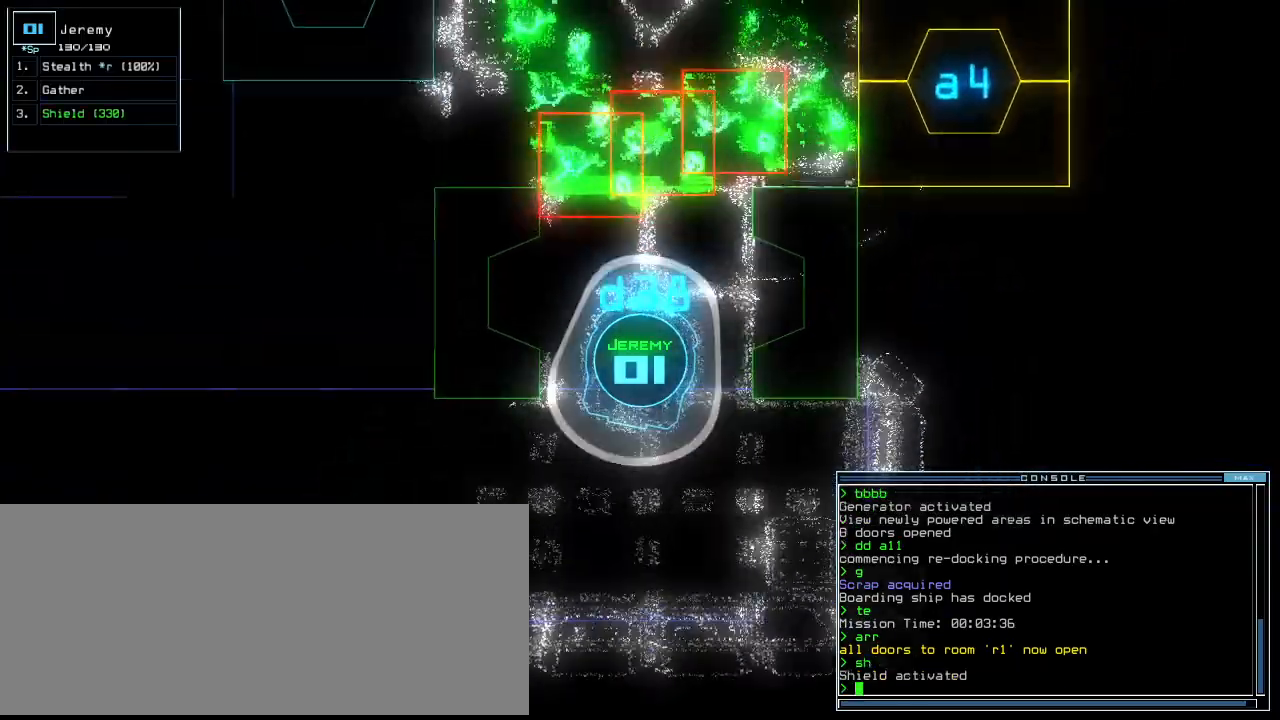
{"keys": ["up"], "events": [[40, "left", "down"], [260, "left", "up"], [380, "right", "down"], [480, "right", "up"]]}
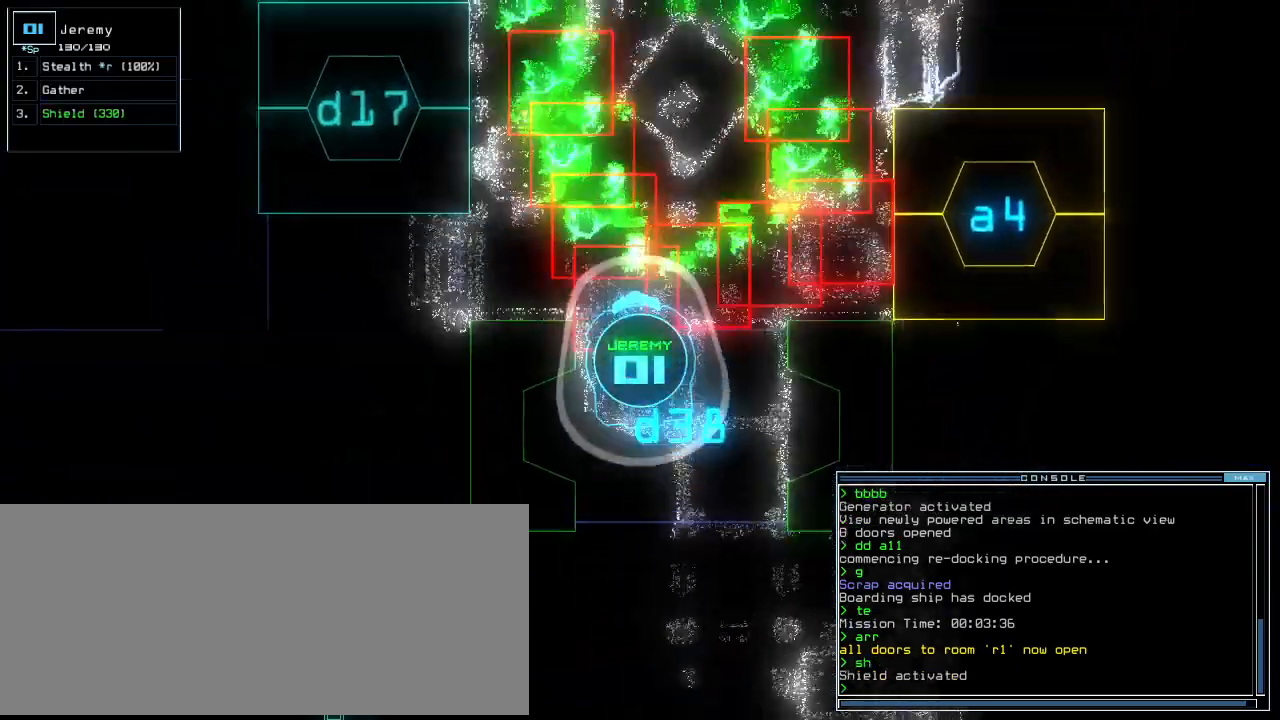
{"keys": ["right", "up"], "events": [[420, "right", "down"]]}
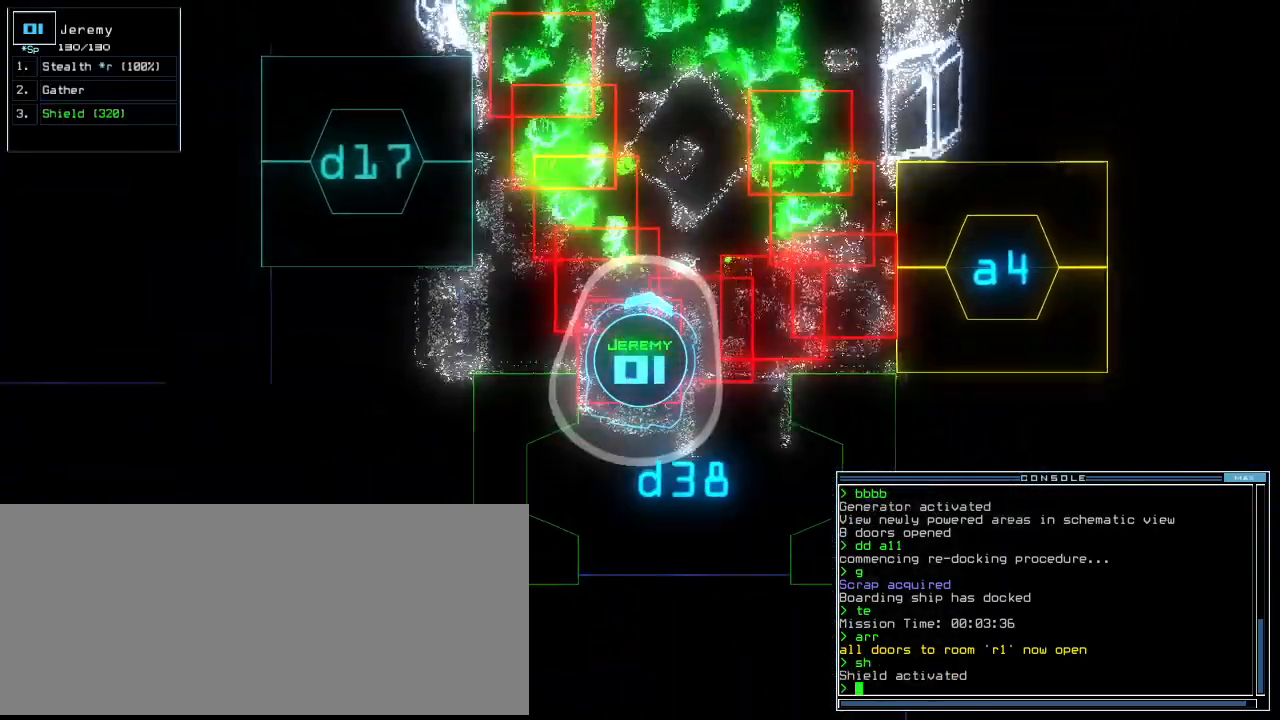
{"keys": ["up"], "events": [[20, "right", "up"]]}
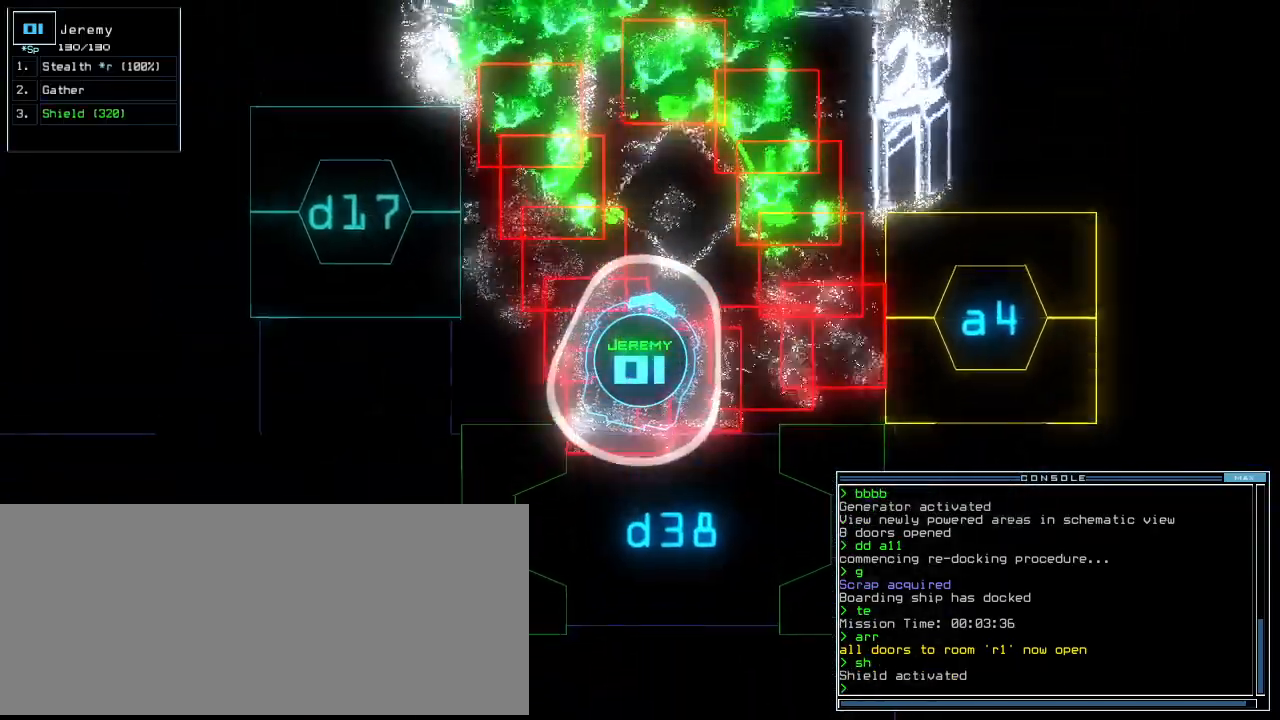
{"keys": ["up"], "events": []}
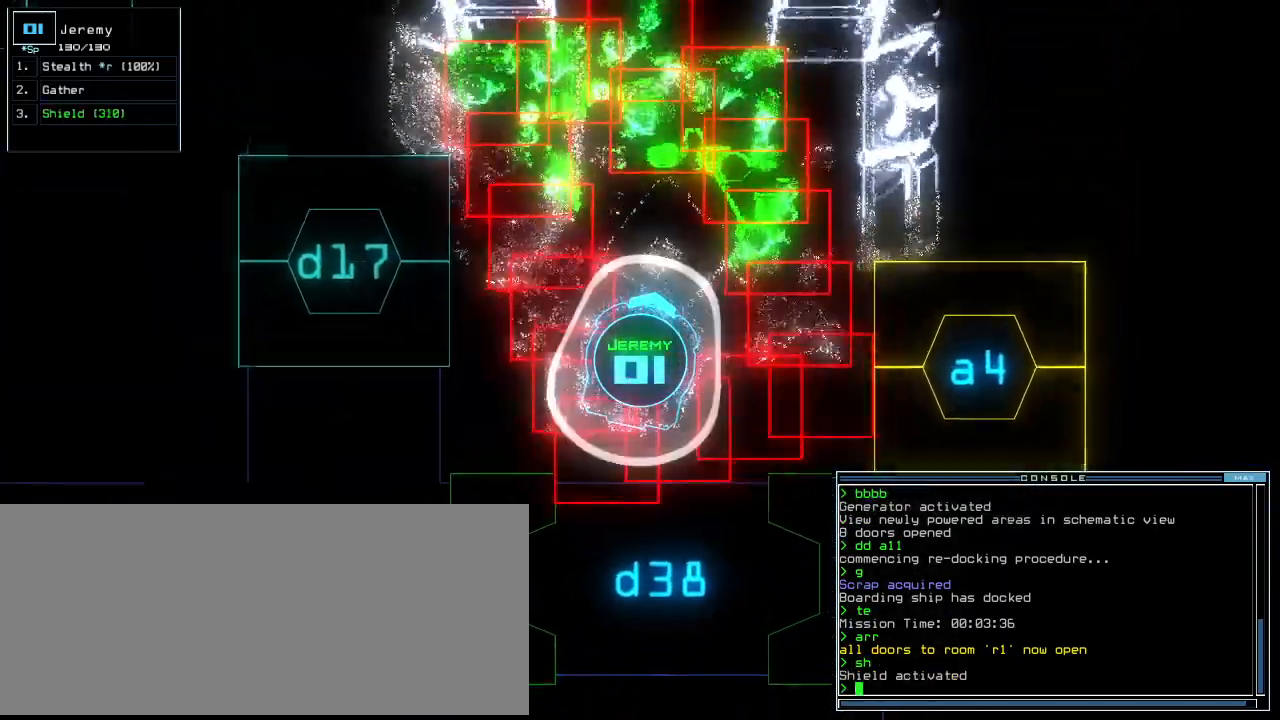
{"keys": ["up"], "events": []}
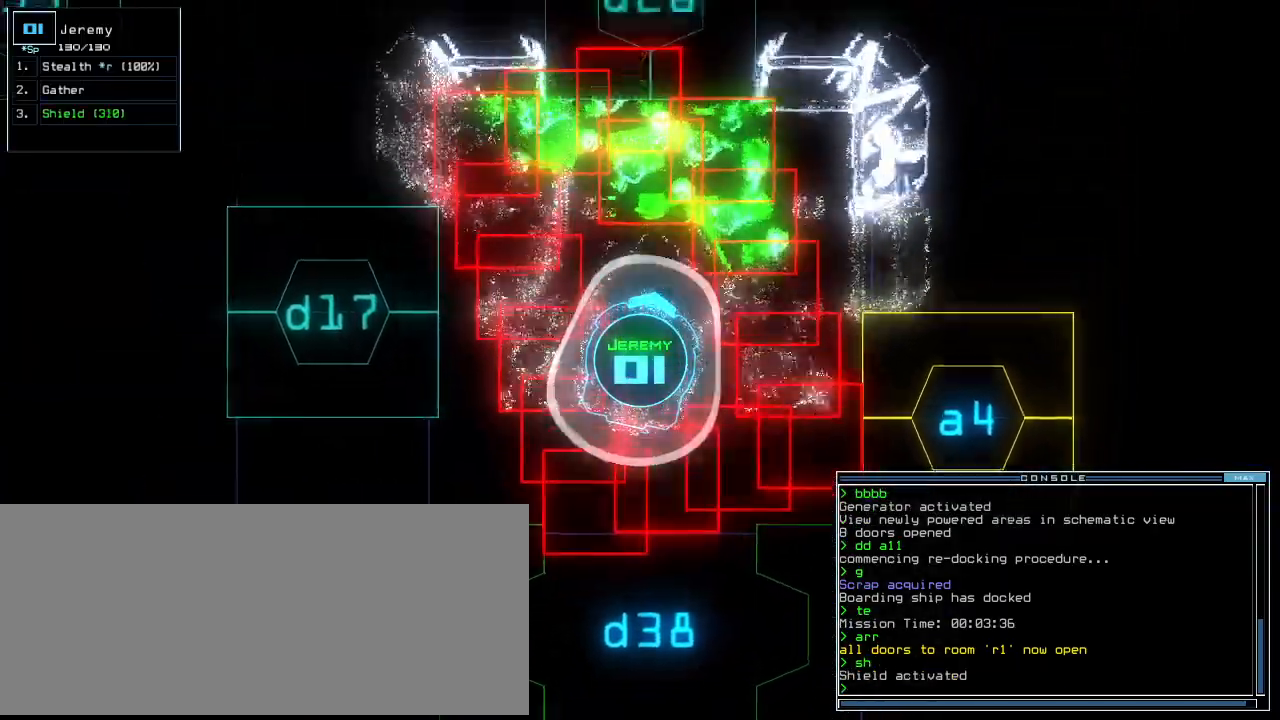
{"keys": ["down"], "events": [[180, "up", "up"], [280, "down", "down"]]}
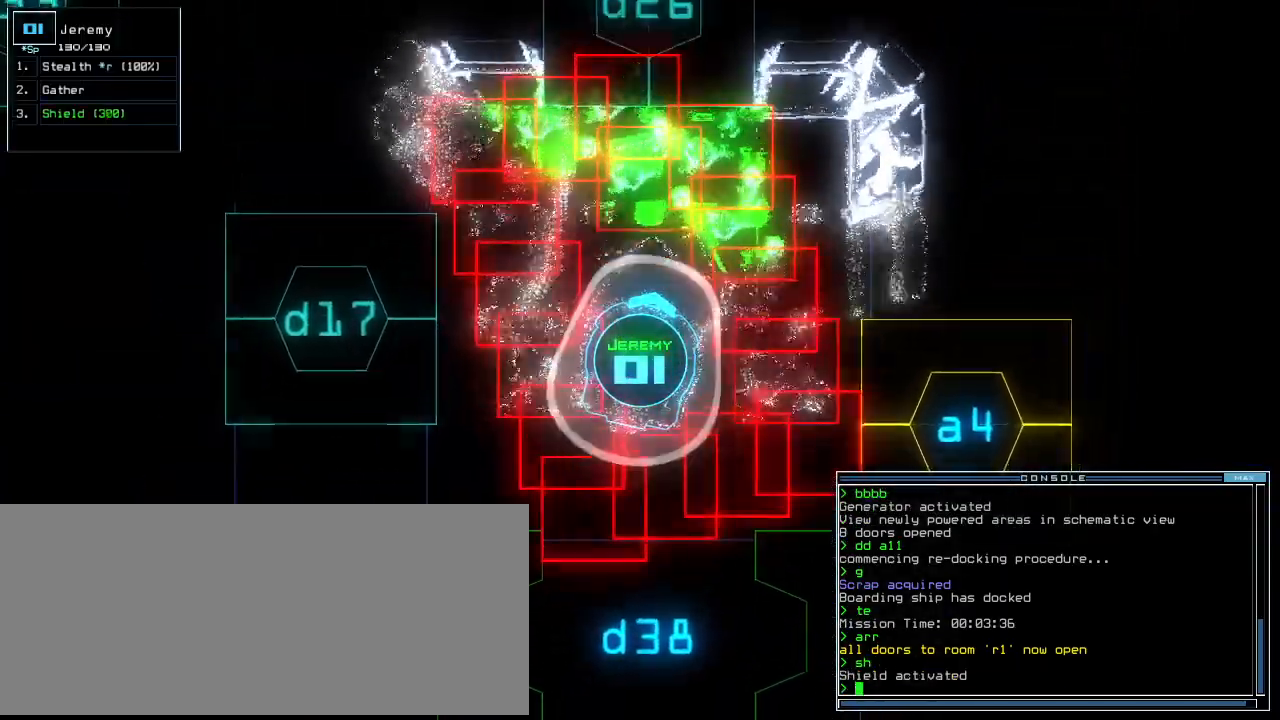
{"keys": ["down"], "events": []}
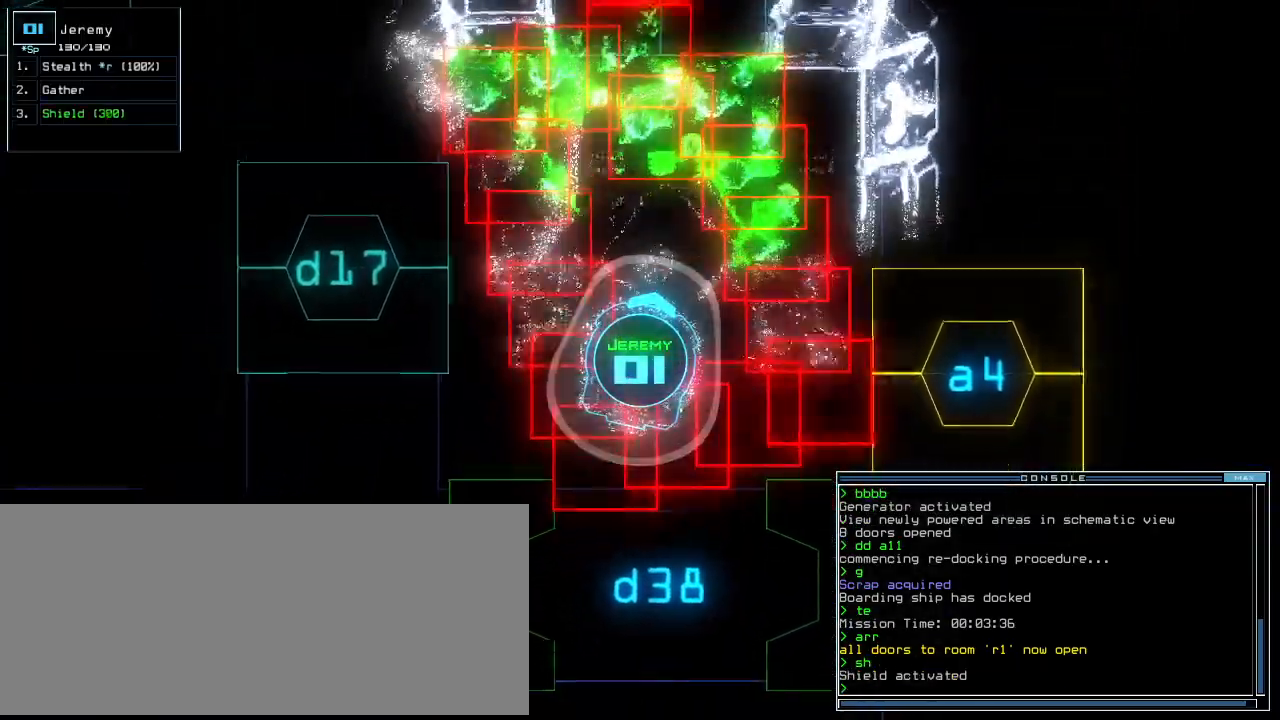
{"keys": ["down", "left"], "events": [[20, "left", "down"], [40, "left", "up"], [100, "t", "down"], [180, "e", "down"], [220, "t", "up"], [240, "return", "down"], [300, "e", "up"], [360, "return", "up"], [460, "left", "down"]]}
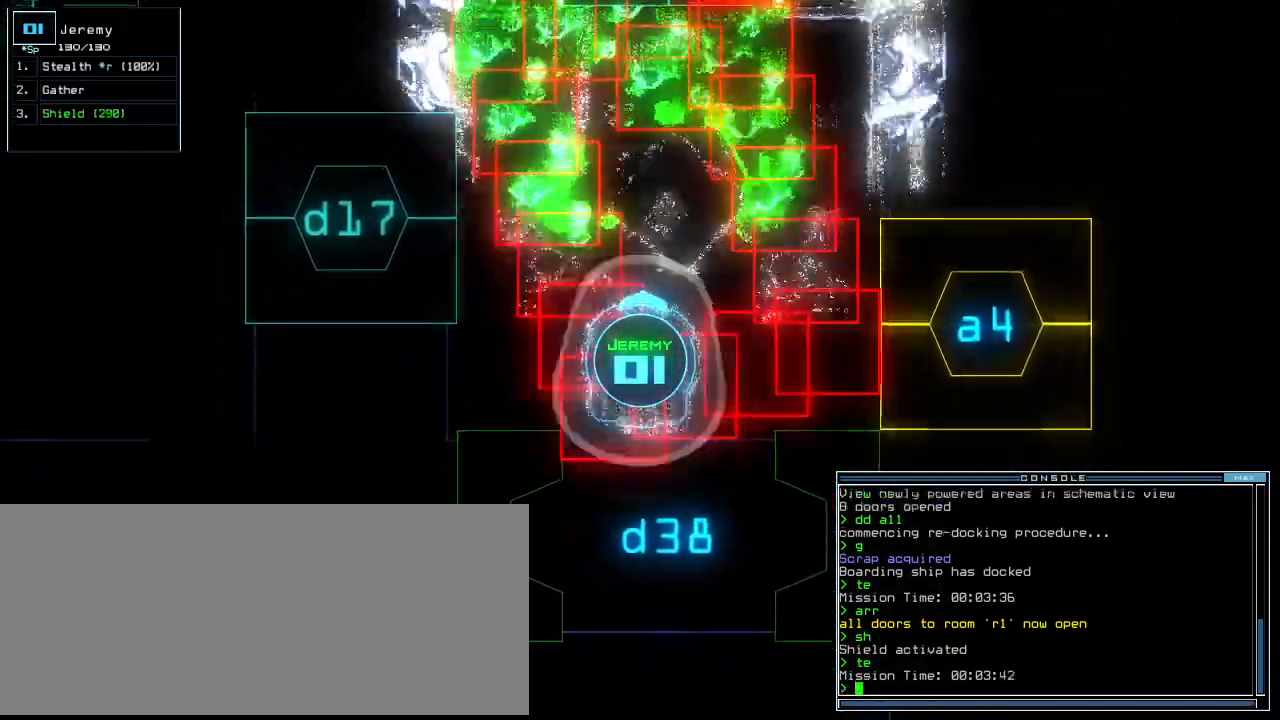
{"keys": ["down"], "events": [[60, "left", "up"]]}
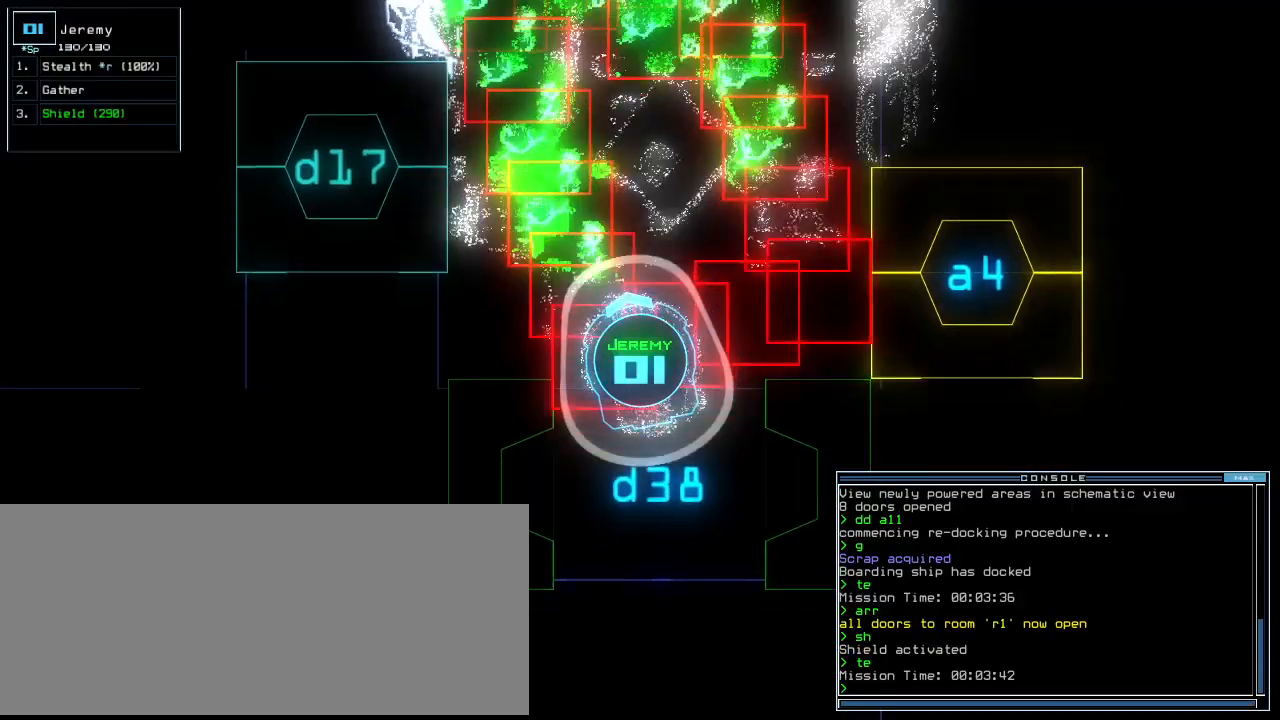
{"keys": ["down"], "events": [[380, "right", "down"], [460, "right", "up"]]}
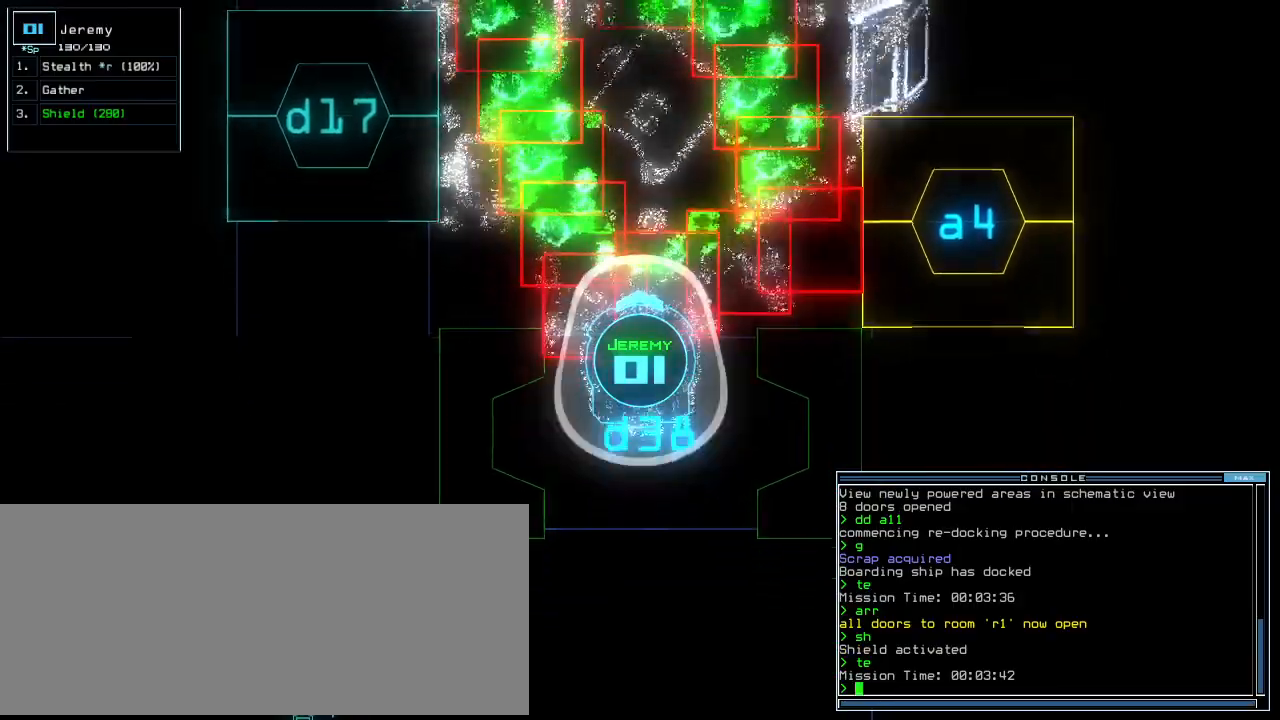
{"keys": ["down"], "events": []}
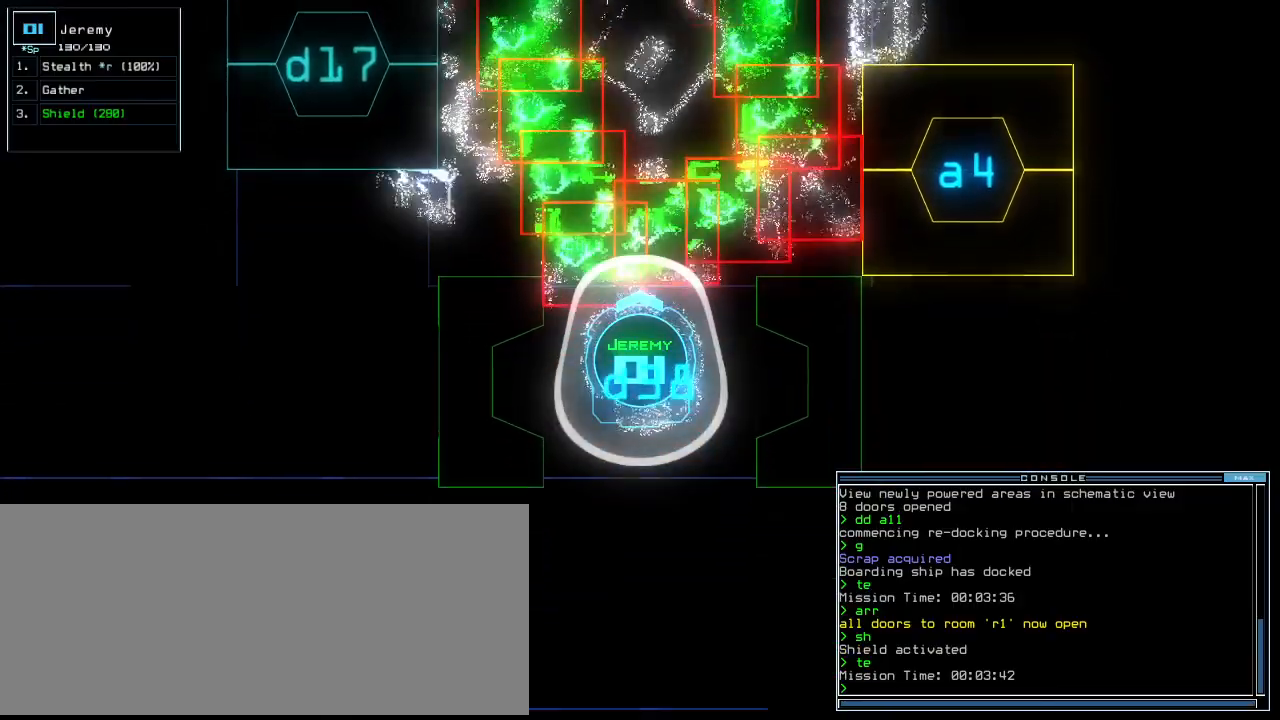
{"keys": ["left"], "events": [[300, "down", "up"], [340, "space", "down"], [420, "left", "down"], [440, "space", "up"]]}
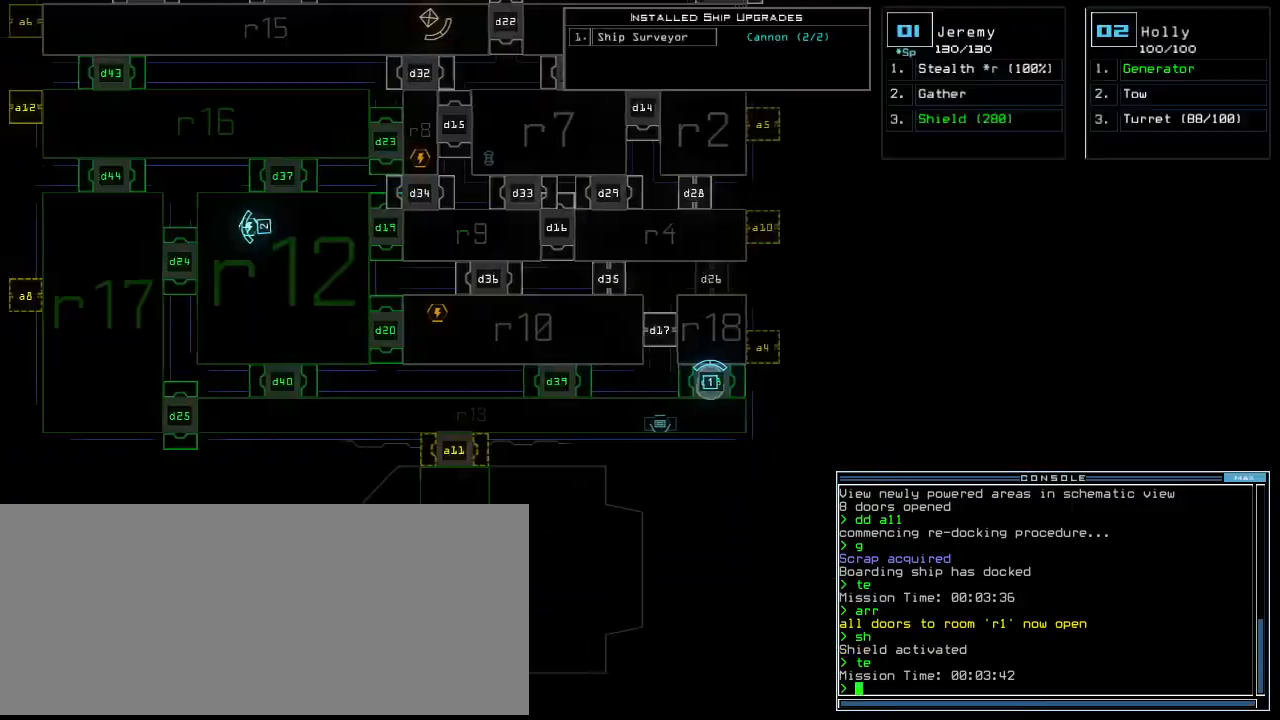
{"keys": [], "events": [[220, "left", "up"]]}